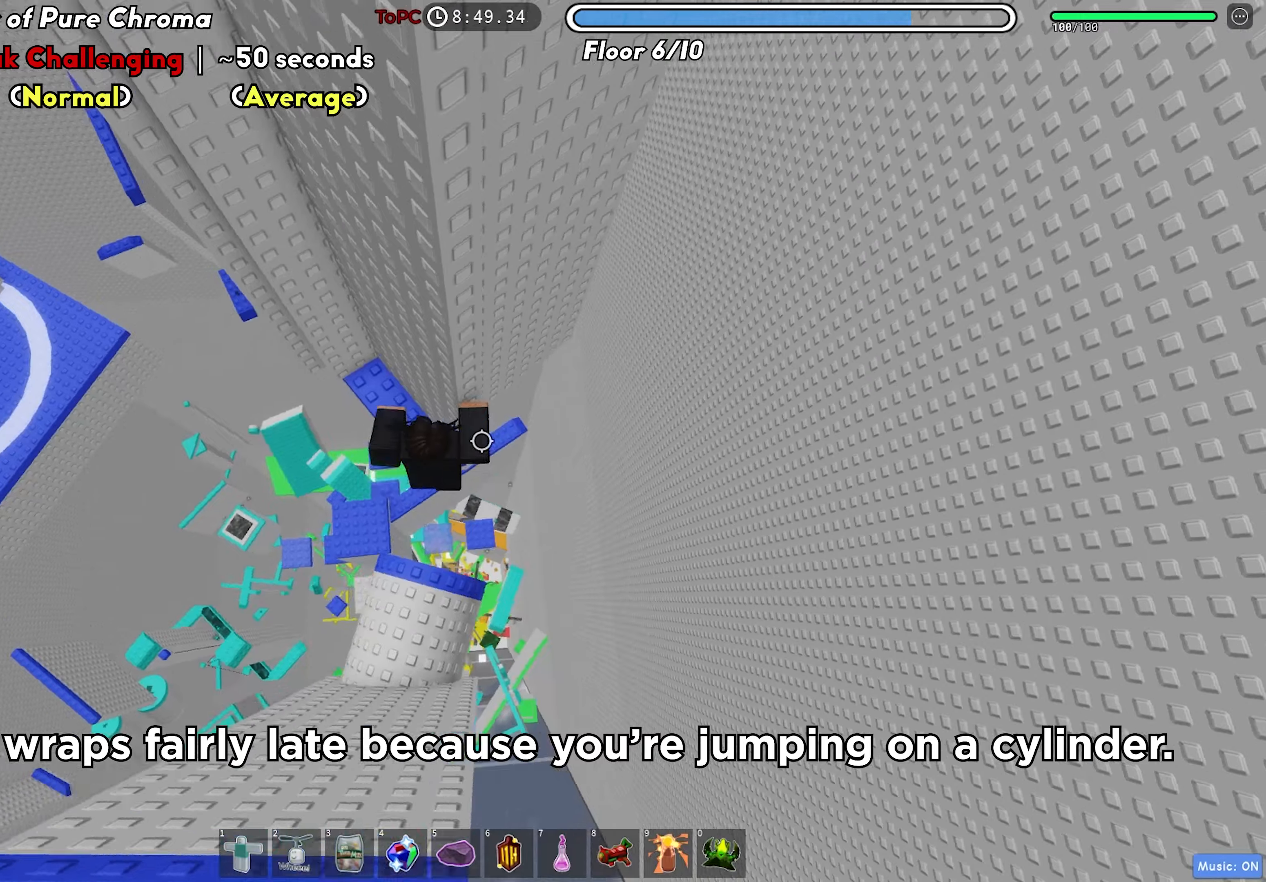
Gameplay with keyboard; each line is a JSON object with the keys held at the frame after it. "events" lists presses ("down") and releases ("up") of "a", "ctrl", "d", "f", "r", "s", "shift", "space", "tab" and "w" between this image and that frame as [ms after this image, input, new state], when the widget could be followed in between. No other keys are recorded. Mouse input is not recorded.
{"keys": [], "events": [[100, "w", "up"], [466, "a", "up"]]}
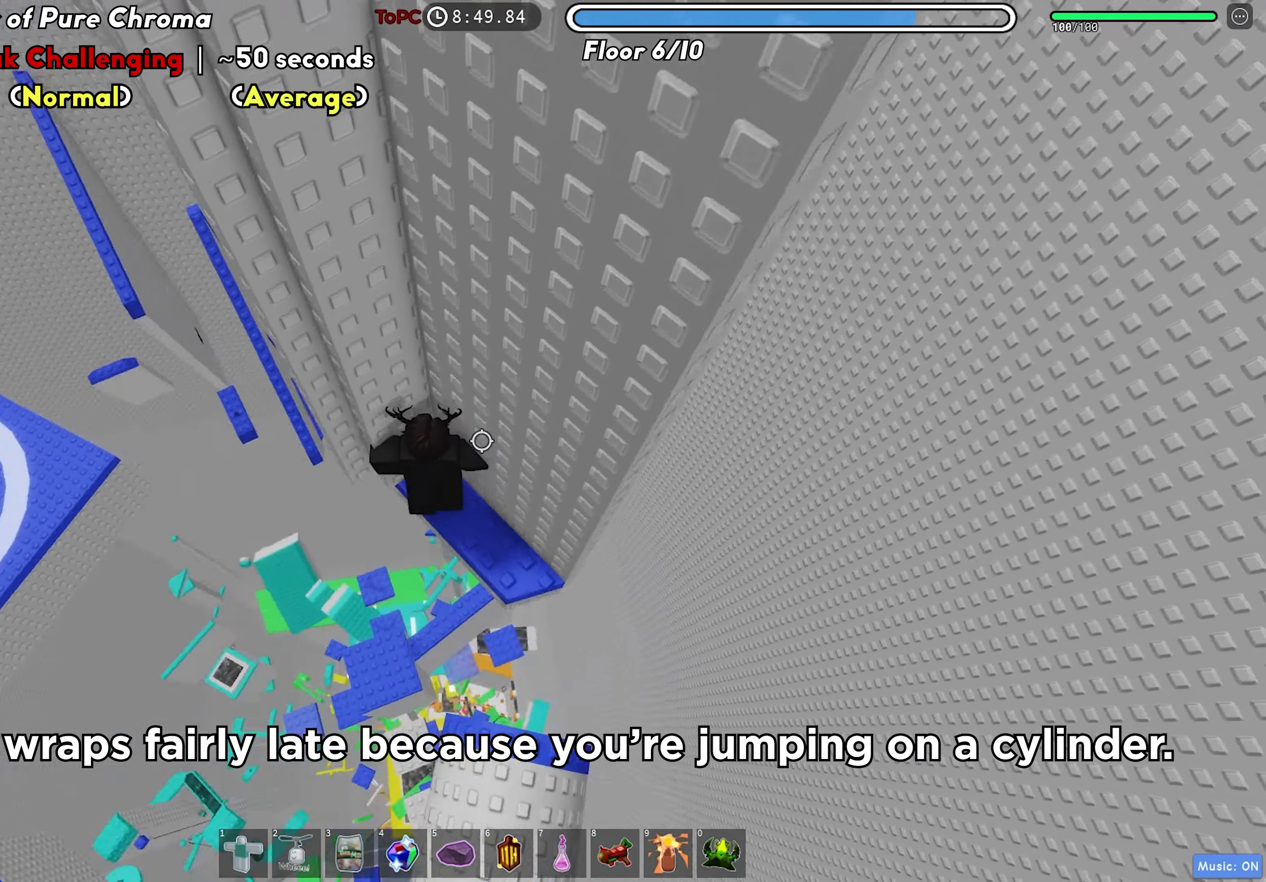
{"keys": ["a"], "events": [[83, "a", "down"], [250, "space", "down"], [366, "space", "up"]]}
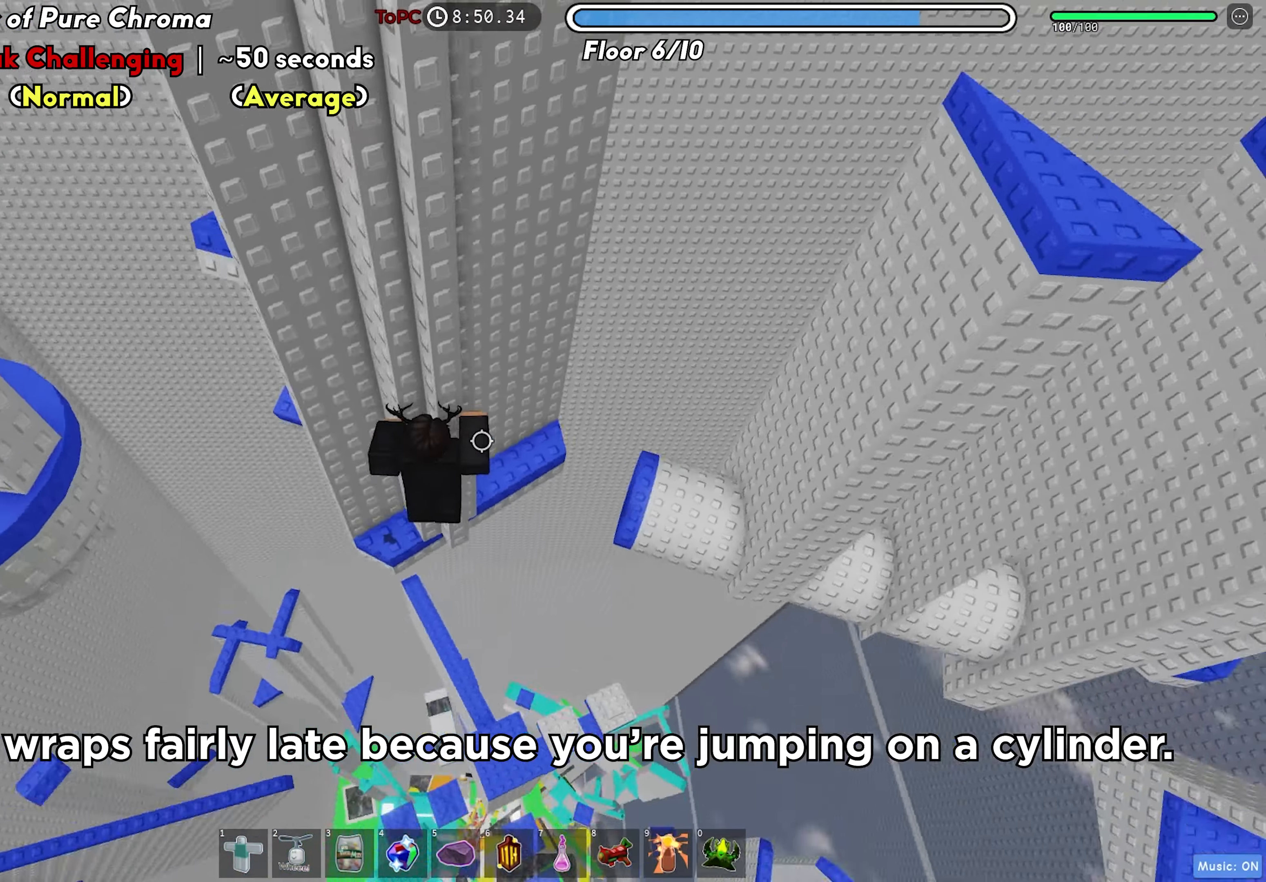
{"keys": ["a"], "events": [[50, "w", "down"], [283, "a", "up"], [300, "w", "up"], [433, "a", "down"]]}
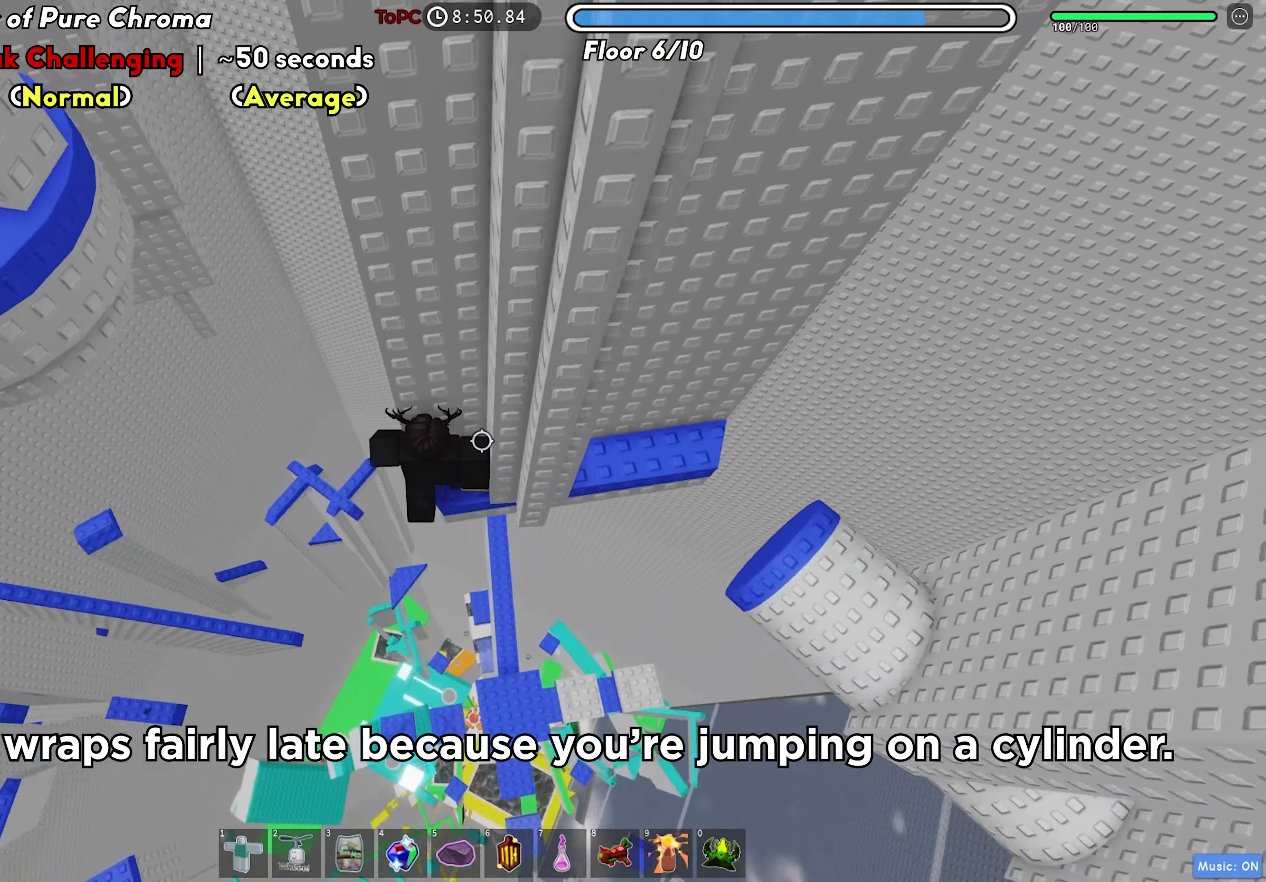
{"keys": ["a", "w"], "events": [[100, "space", "down"], [216, "space", "up"], [333, "w", "down"]]}
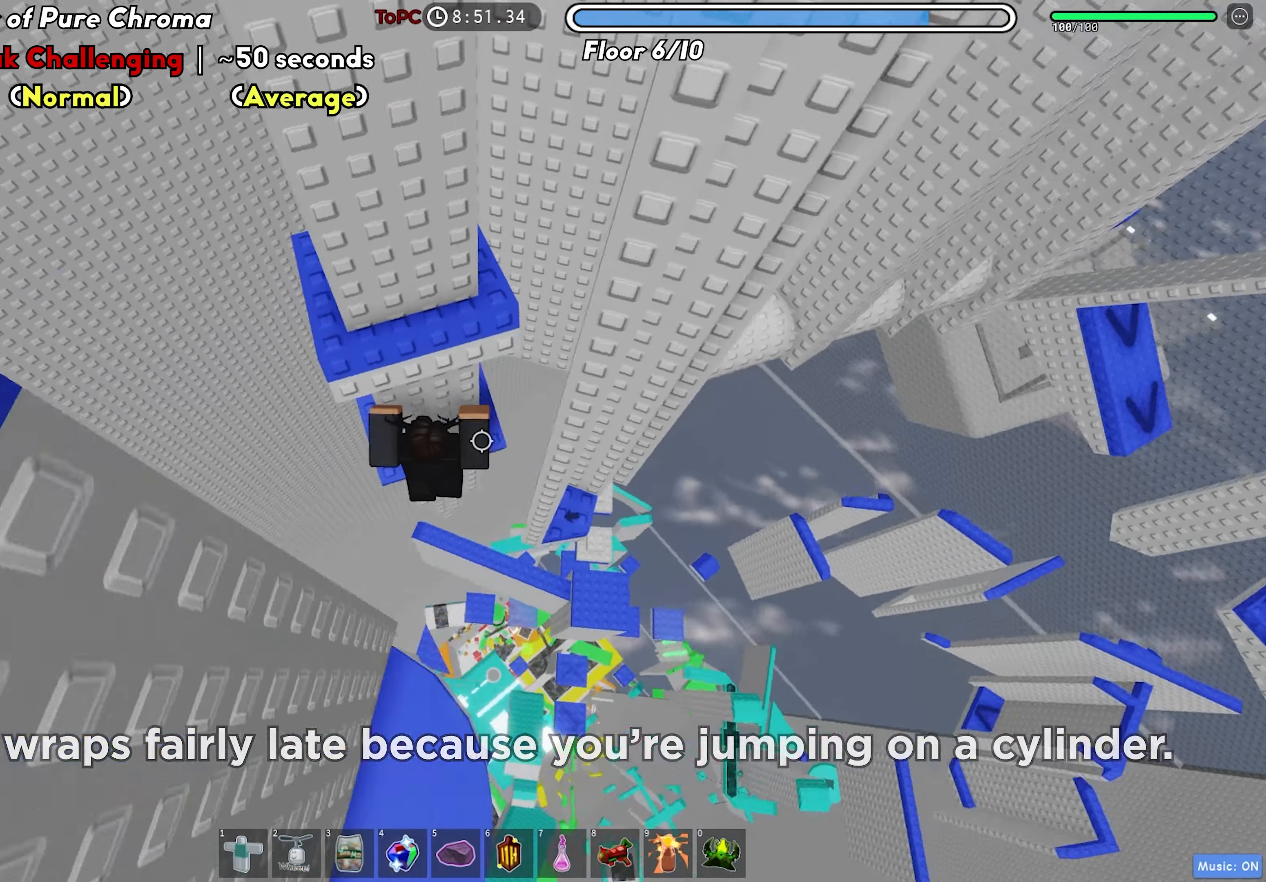
{"keys": [], "events": [[433, "w", "up"], [483, "a", "up"]]}
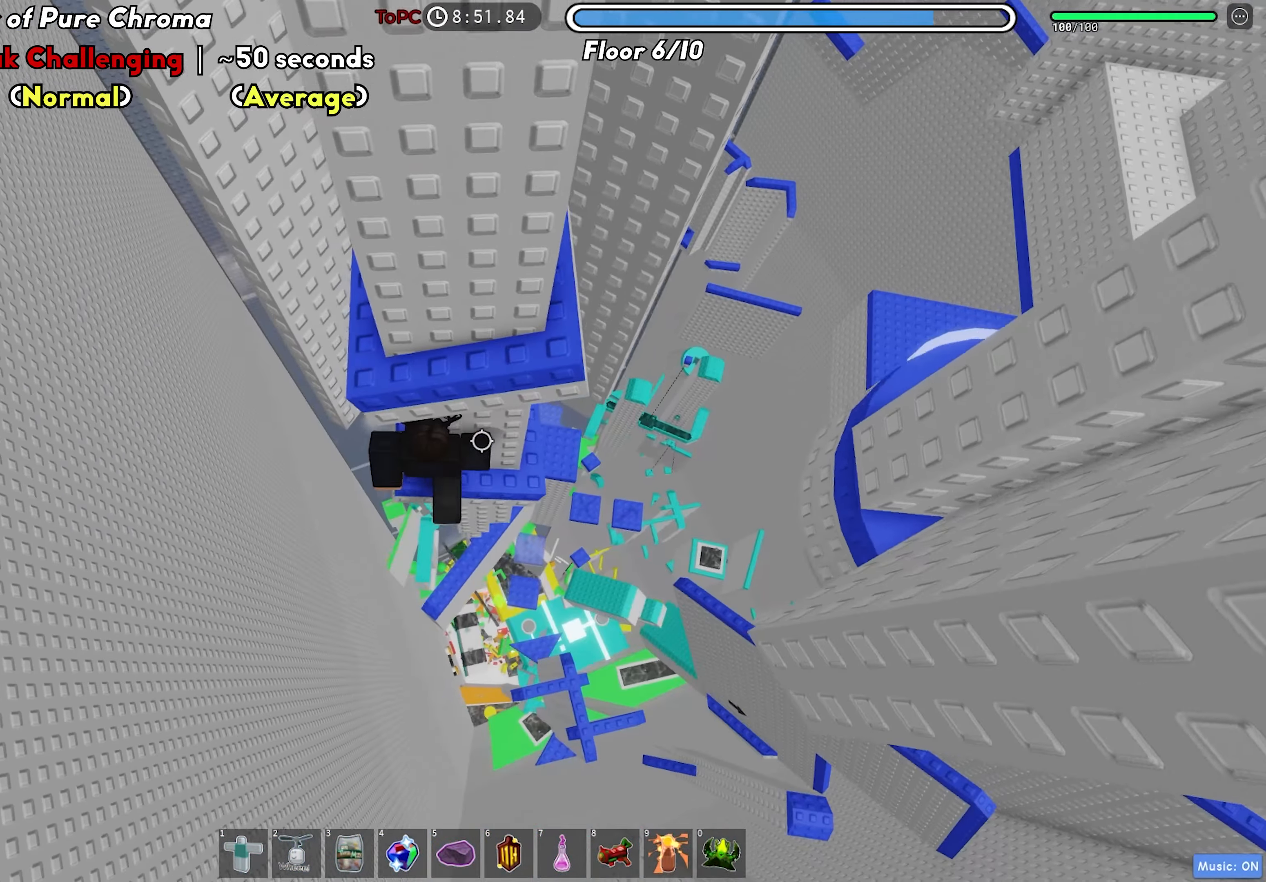
{"keys": ["w"], "events": [[16, "s", "down"], [100, "space", "down"], [133, "w", "down"], [166, "s", "up"], [216, "a", "down"], [216, "space", "up"], [350, "a", "up"]]}
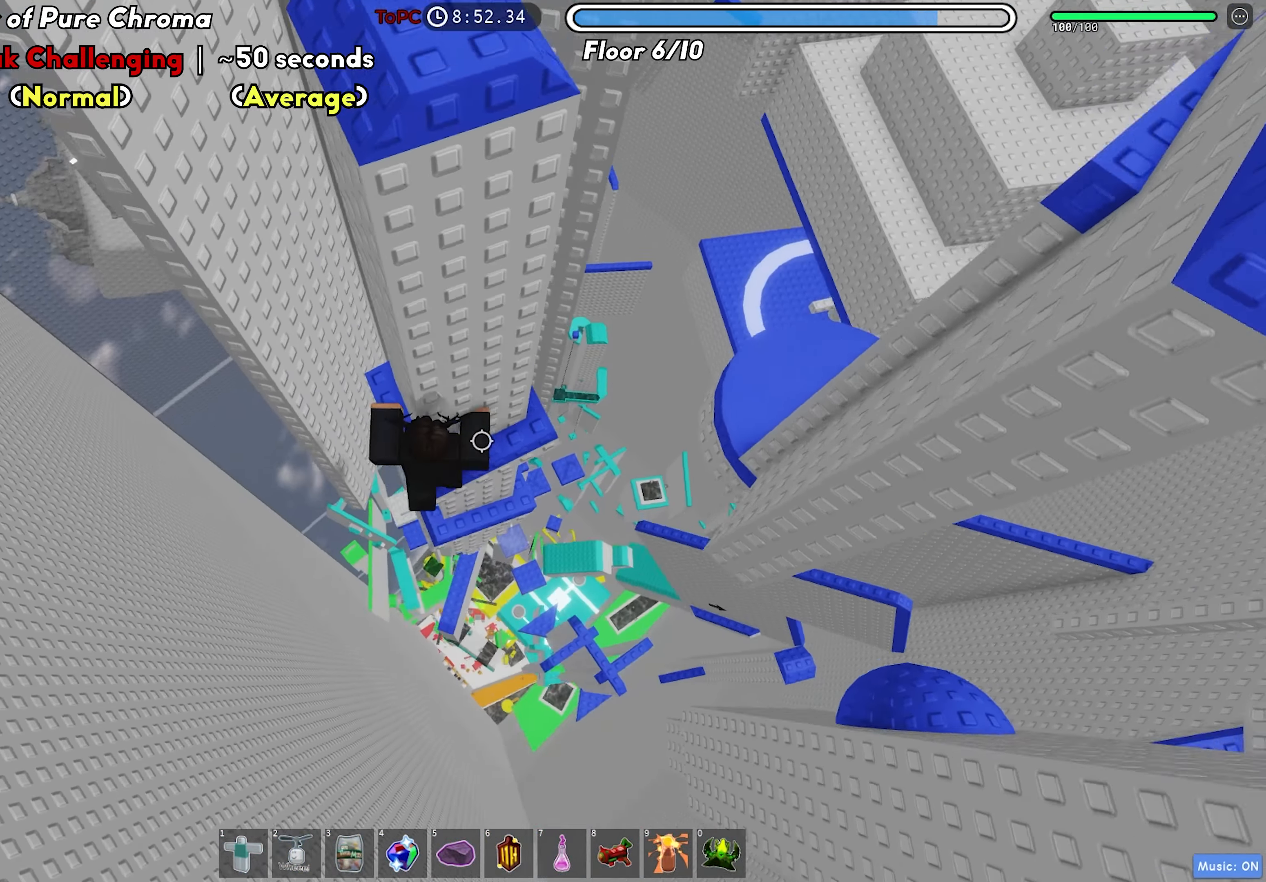
{"keys": [], "events": [[100, "d", "down"], [366, "d", "up"], [366, "w", "up"]]}
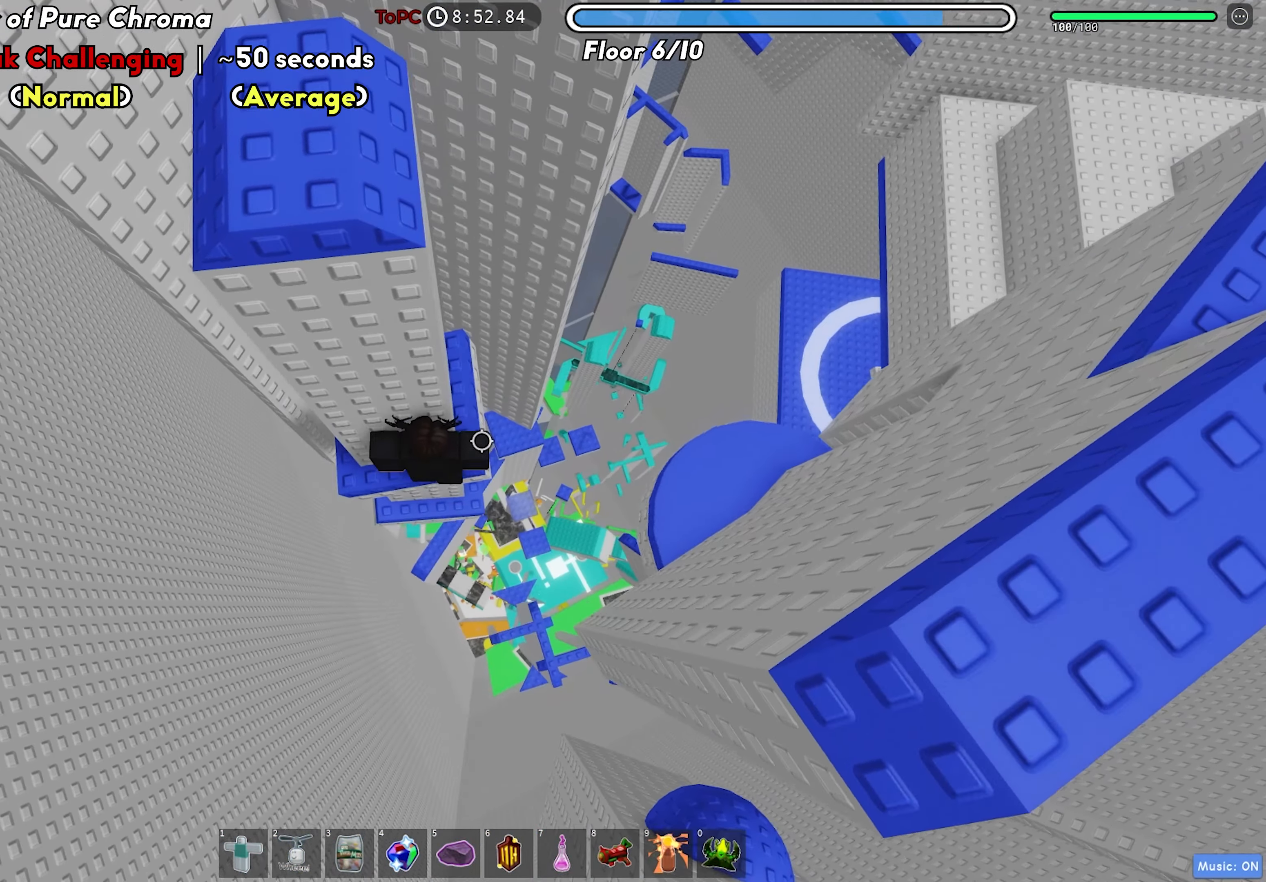
{"keys": [], "events": []}
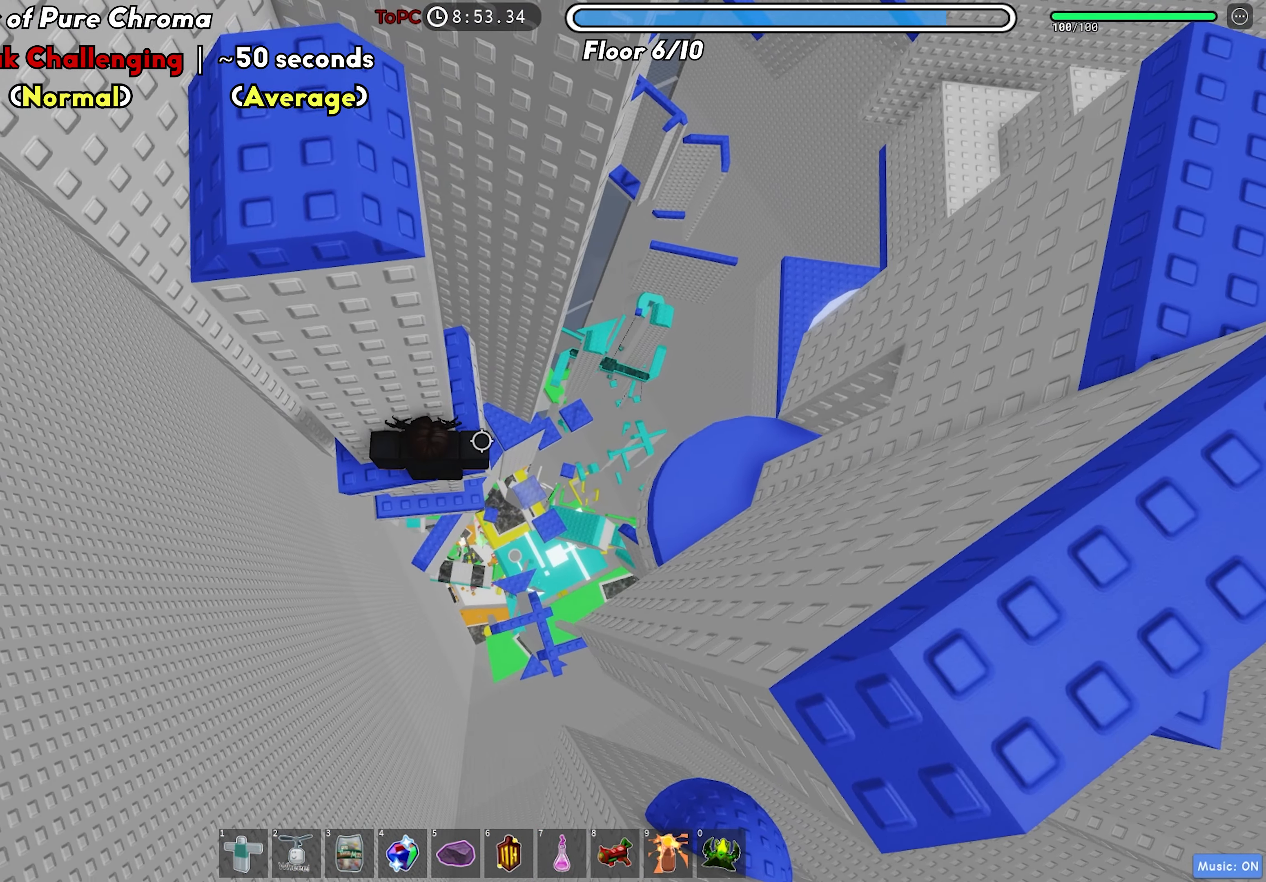
{"keys": ["w"], "events": [[33, "d", "down"], [150, "space", "down"], [283, "space", "up"], [383, "w", "down"], [450, "d", "up"]]}
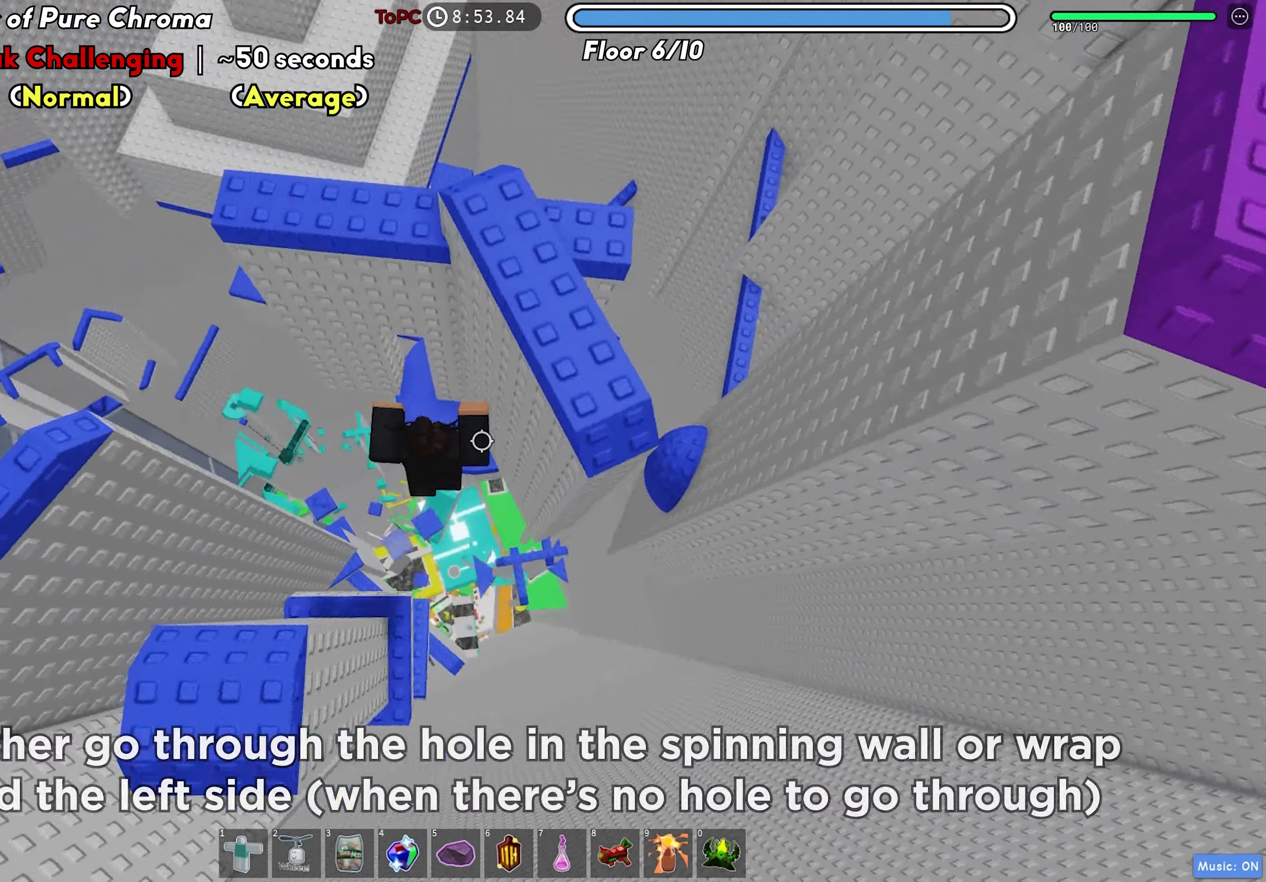
{"keys": [], "events": [[83, "a", "down"], [333, "a", "up"], [333, "w", "up"]]}
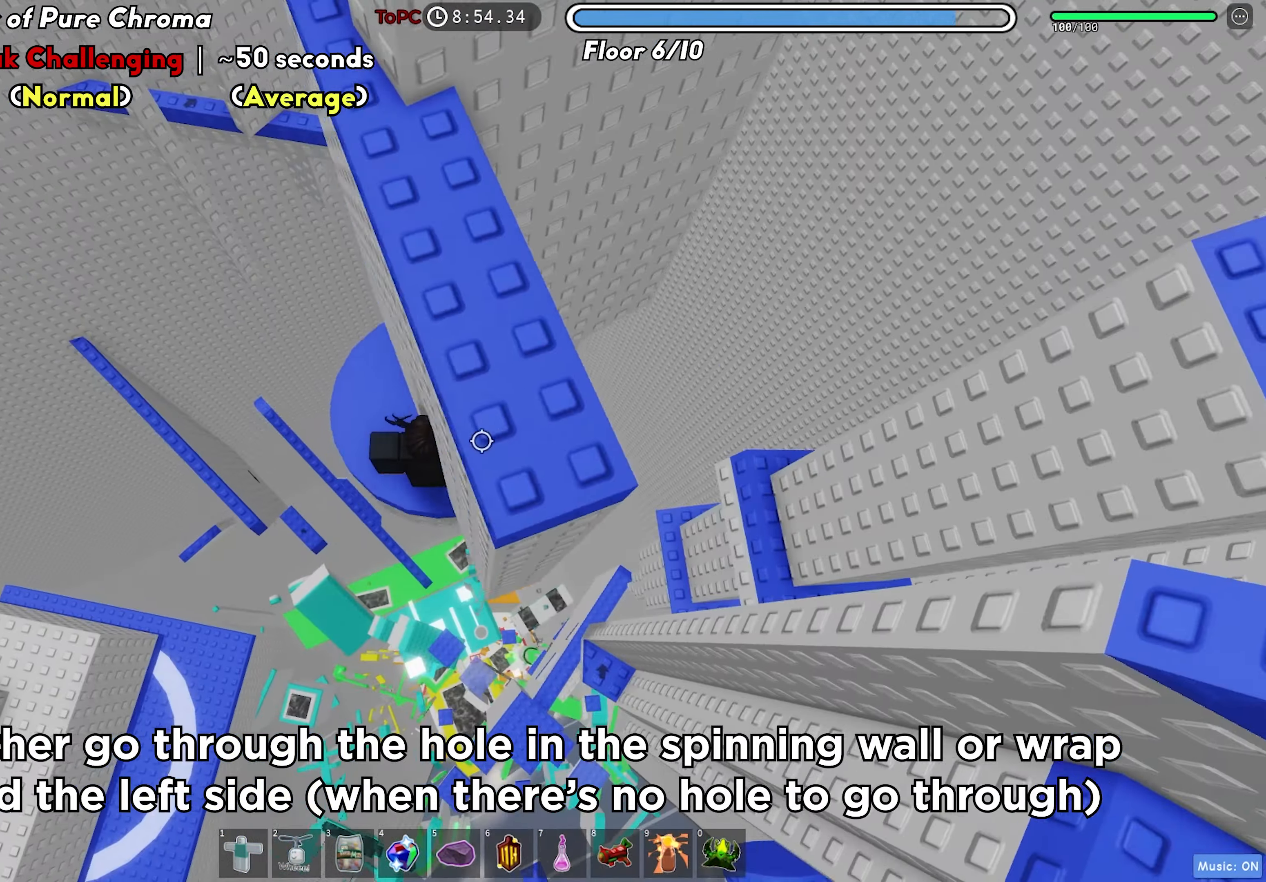
{"keys": [], "events": []}
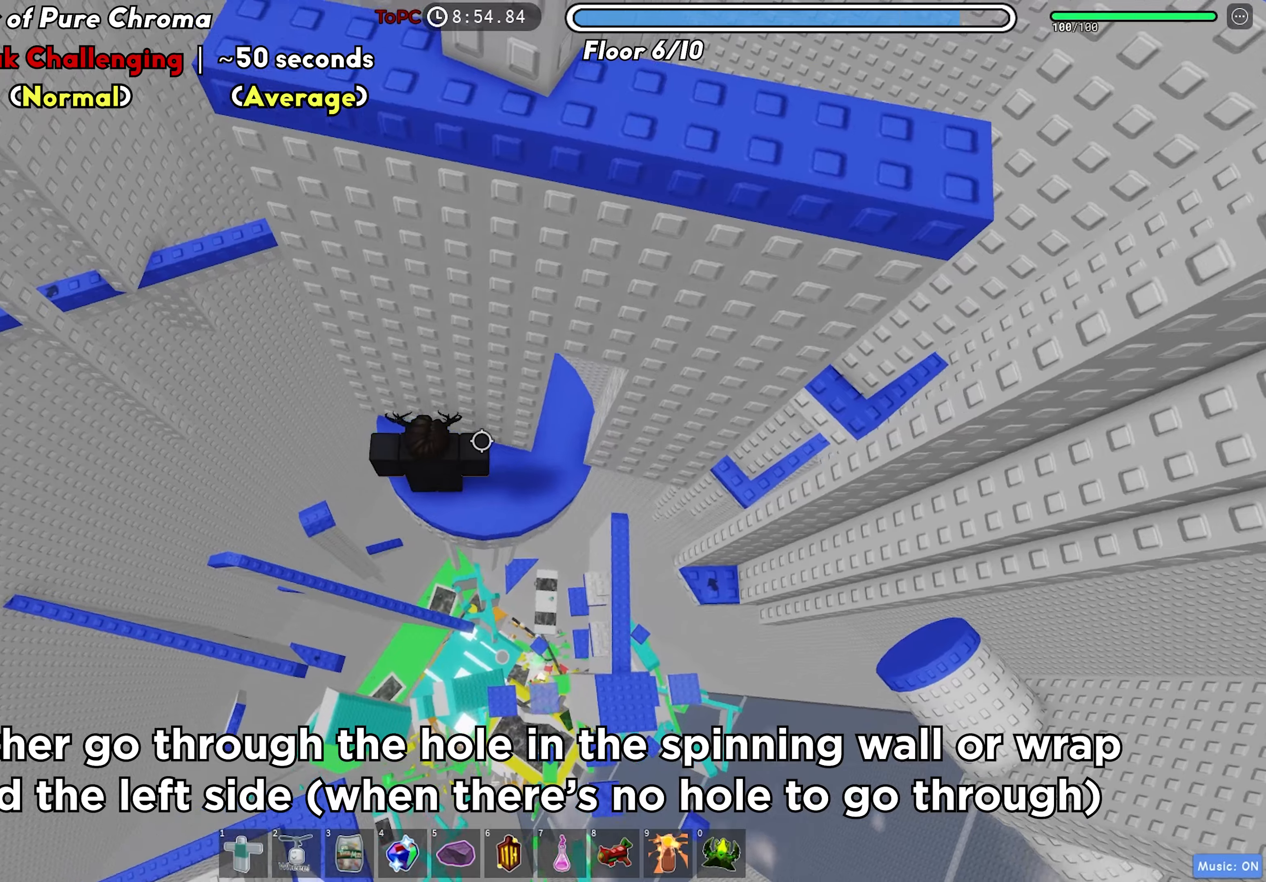
{"keys": ["w"], "events": [[66, "a", "down"], [233, "space", "down"], [300, "w", "down"], [350, "space", "up"], [366, "a", "up"]]}
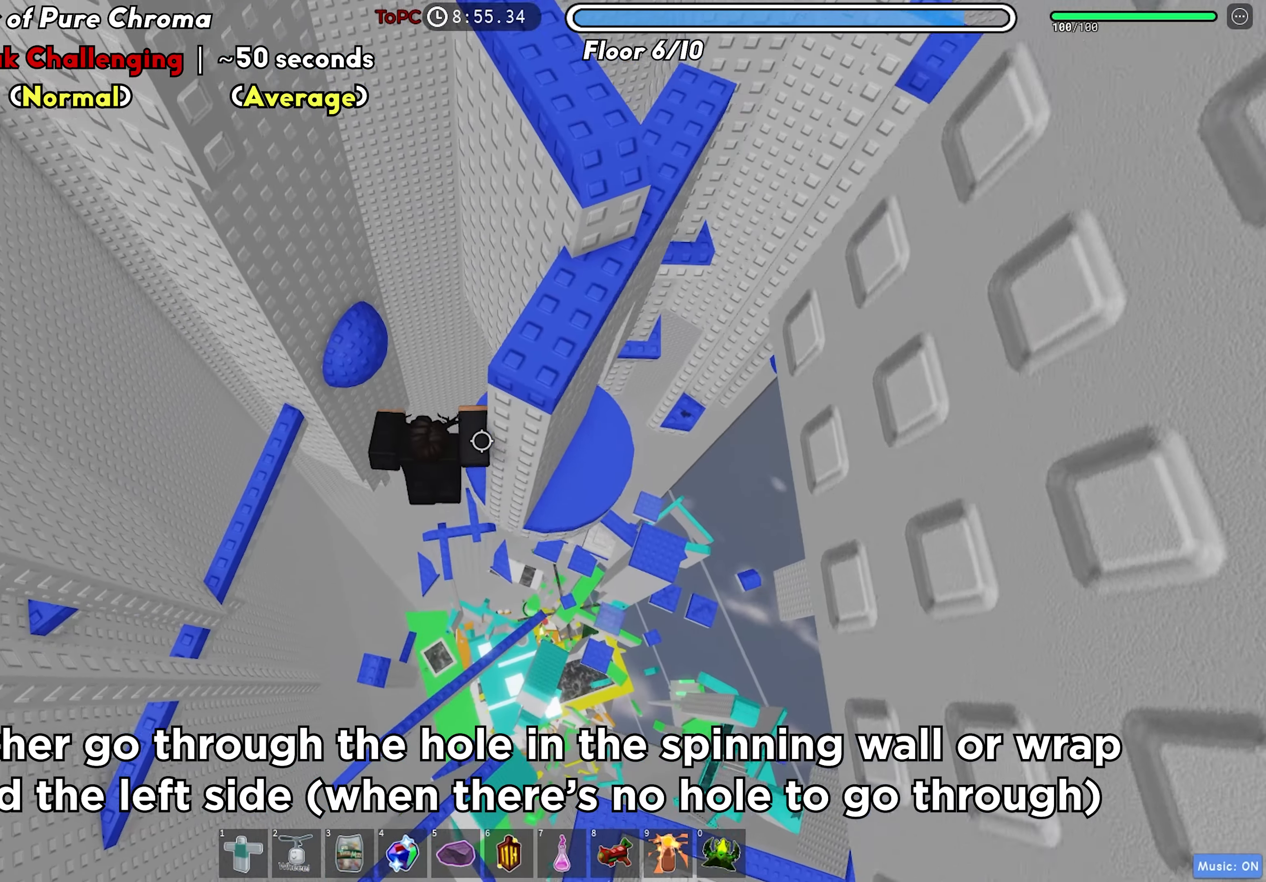
{"keys": ["w"], "events": [[66, "d", "down"], [266, "d", "up"], [283, "a", "down"], [383, "space", "down"], [500, "a", "up"], [500, "space", "up"]]}
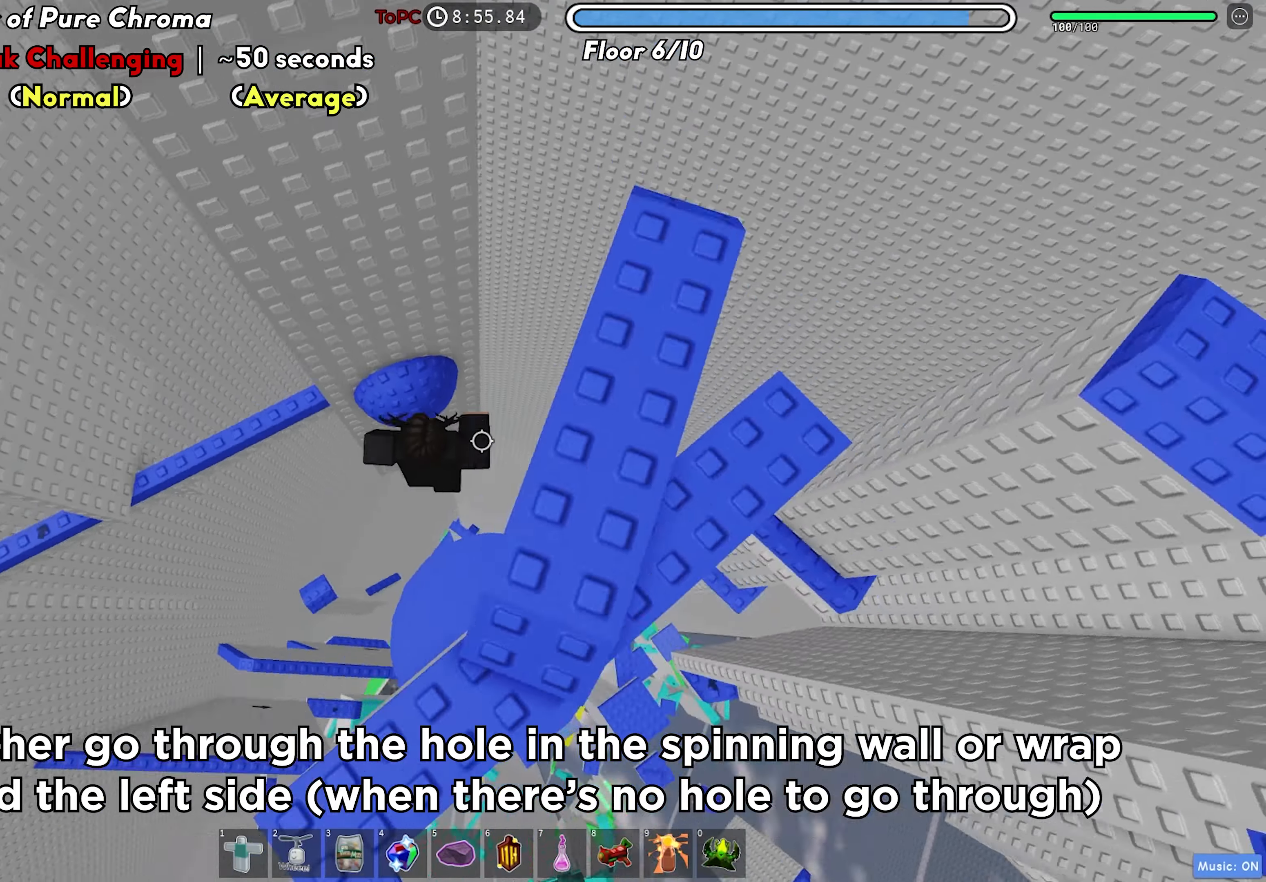
{"keys": ["a", "space"], "events": [[266, "a", "down"], [300, "w", "up"], [400, "space", "down"]]}
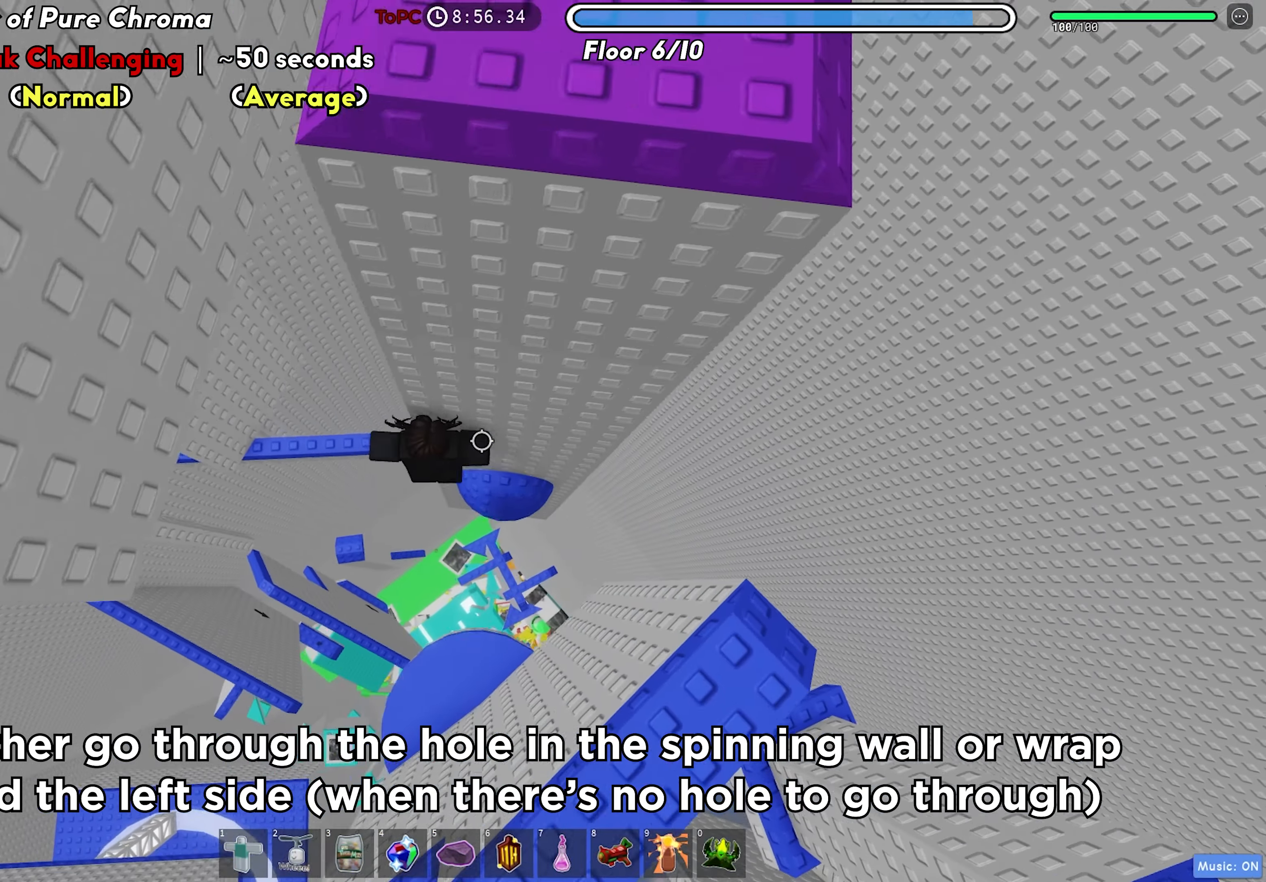
{"keys": ["w"], "events": [[16, "space", "up"], [150, "w", "down"], [200, "a", "up"]]}
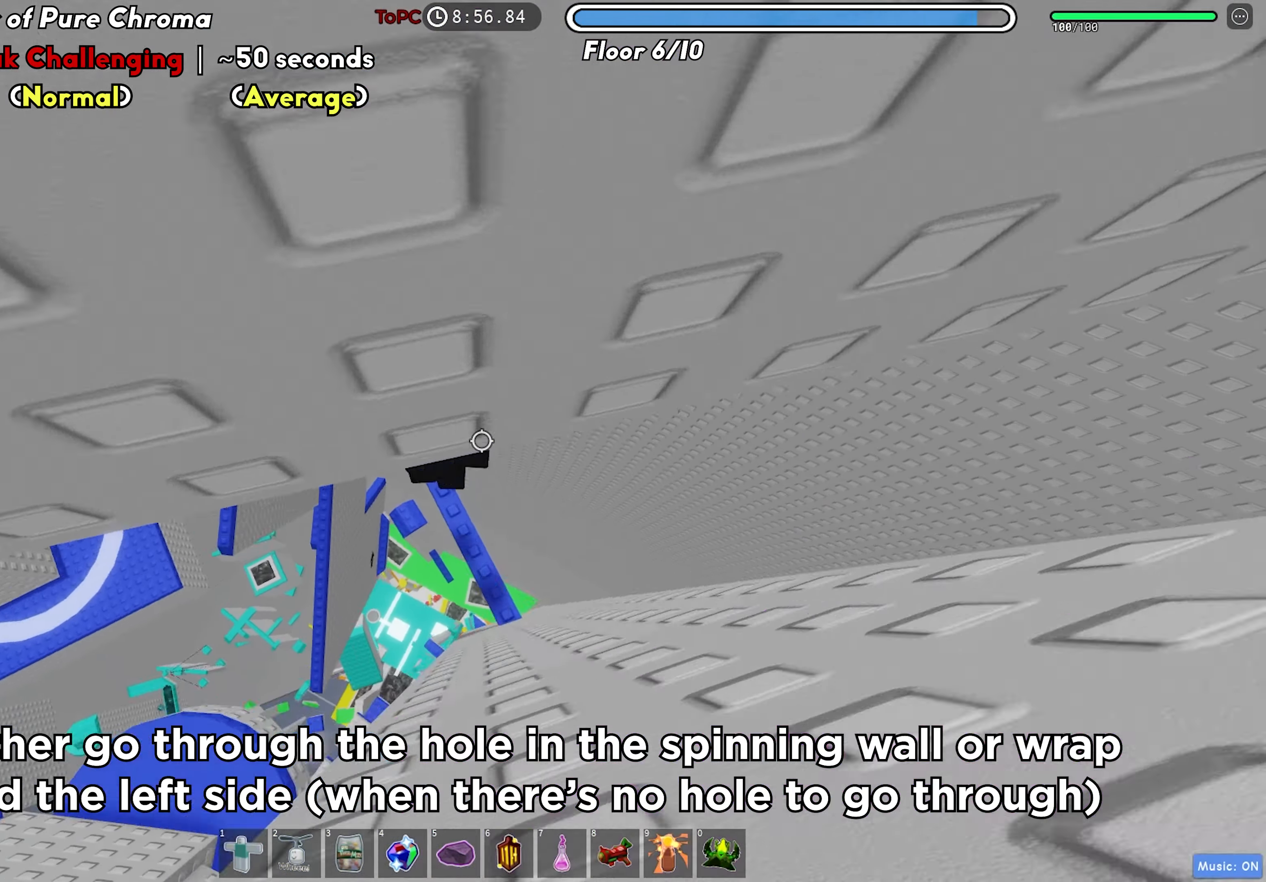
{"keys": ["a", "space"], "events": [[66, "w", "up"], [300, "a", "down"], [483, "space", "down"]]}
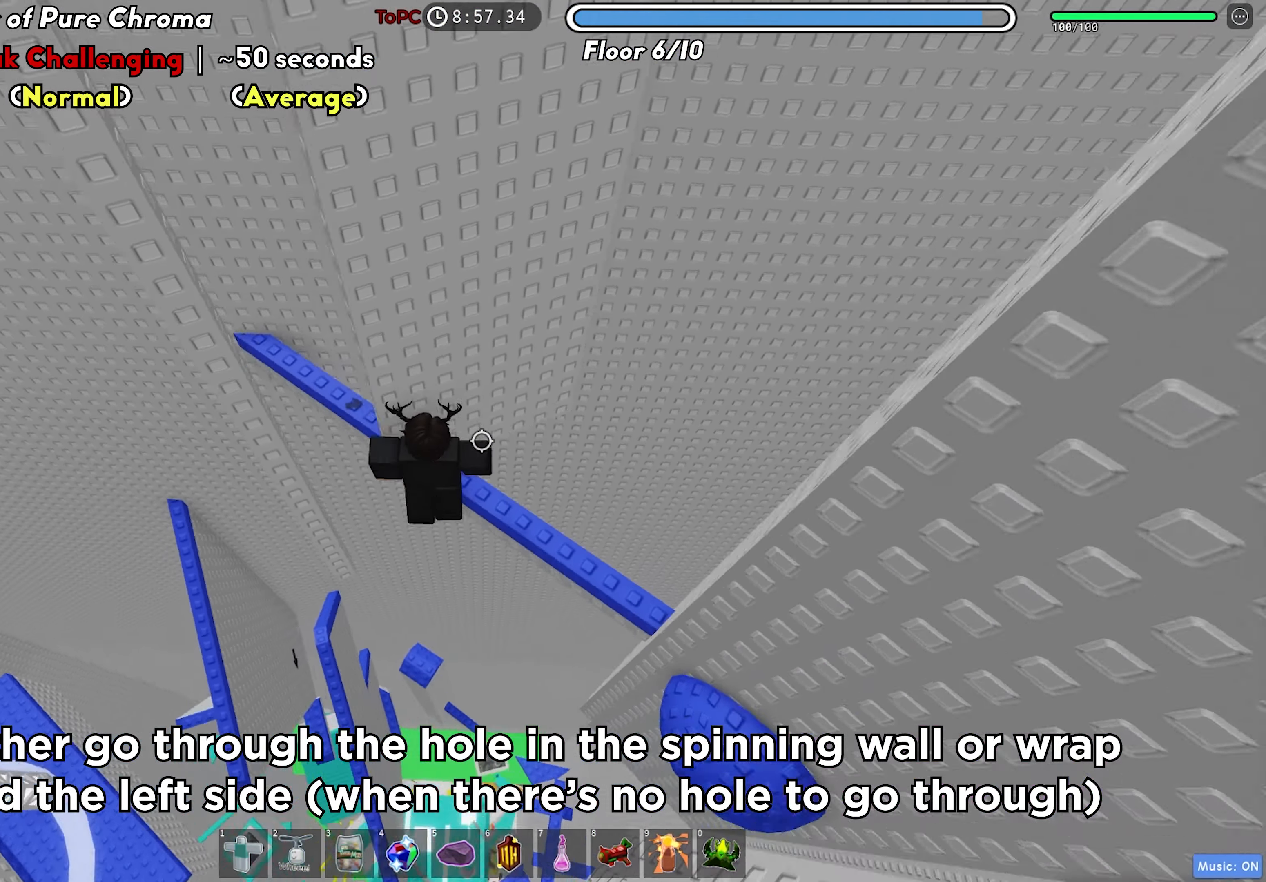
{"keys": [], "events": [[100, "space", "up"], [466, "a", "up"]]}
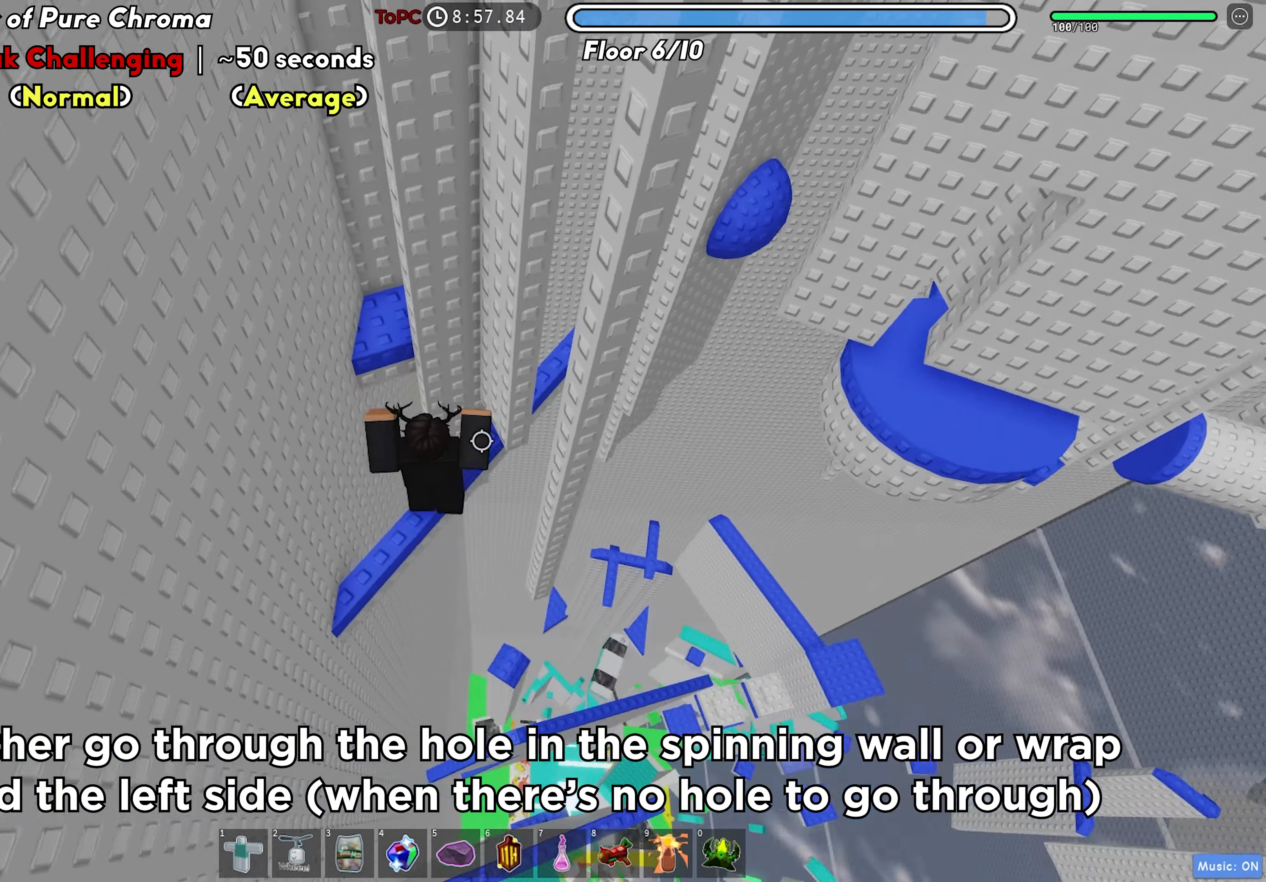
{"keys": ["a"], "events": [[250, "a", "down"], [300, "space", "down"], [416, "space", "up"]]}
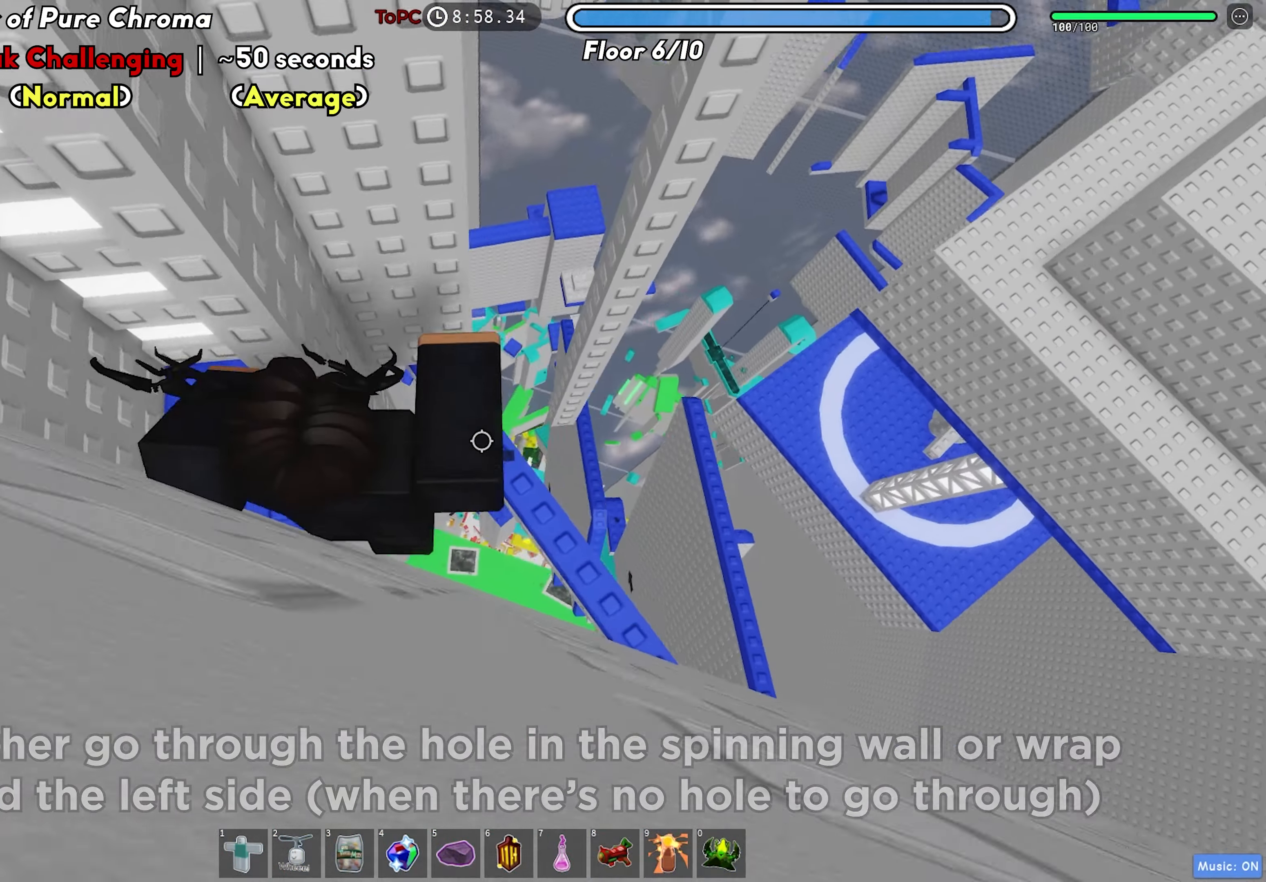
{"keys": ["a", "w"], "events": [[233, "a", "up"], [333, "space", "down"], [433, "w", "down"], [450, "a", "down"], [450, "space", "up"]]}
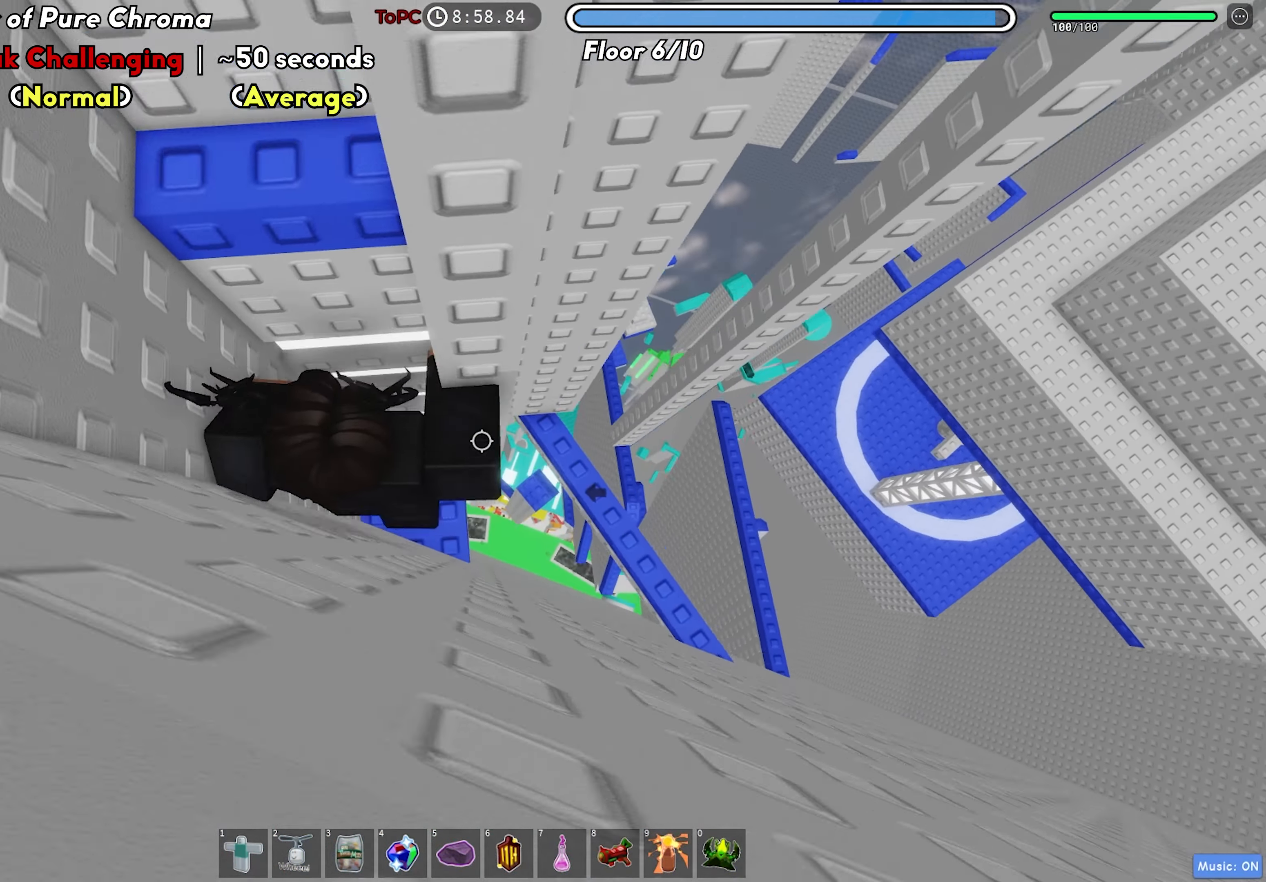
{"keys": [], "events": [[66, "a", "up"], [383, "w", "up"]]}
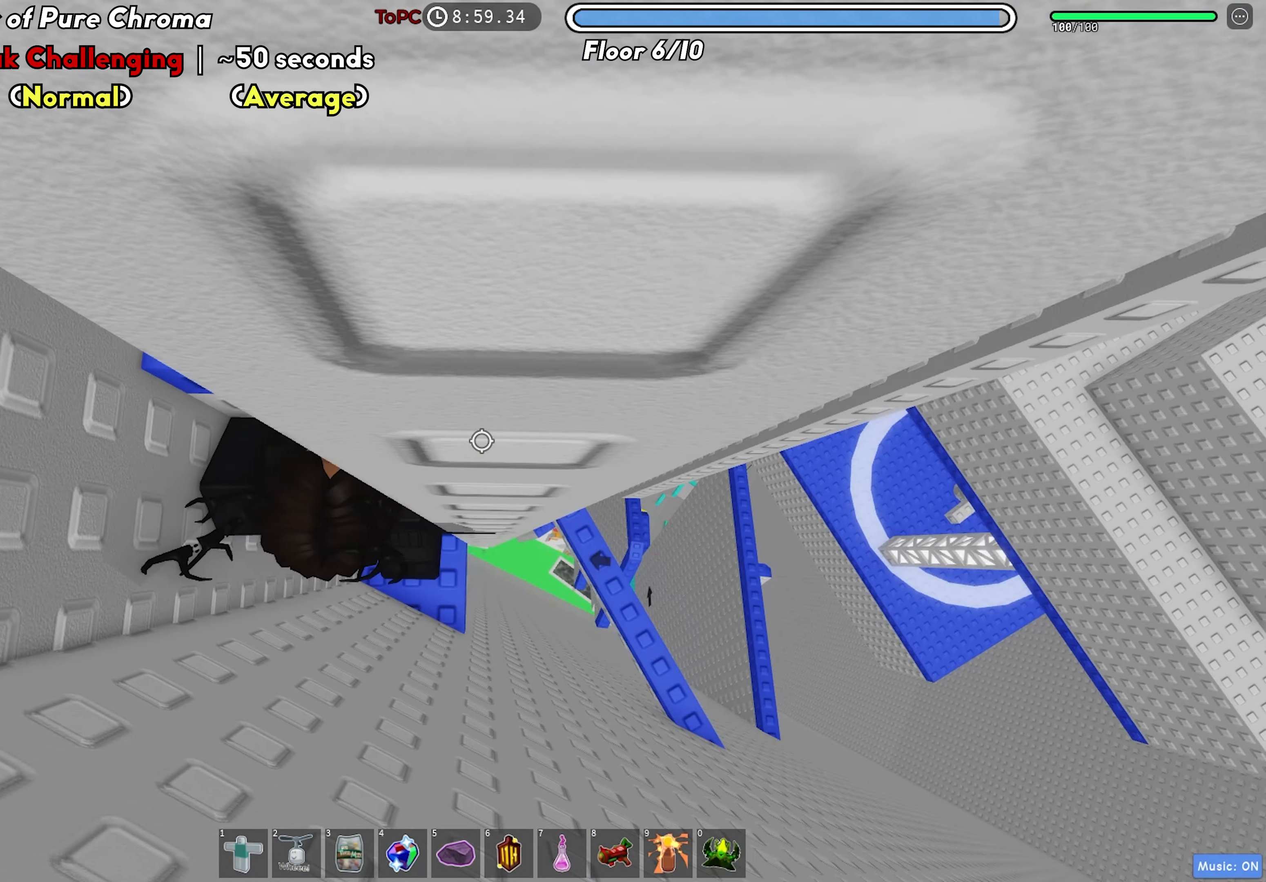
{"keys": ["w"], "events": [[66, "w", "down"], [150, "space", "down"], [166, "w", "up"], [266, "a", "down"], [266, "w", "down"], [300, "space", "up"], [400, "a", "up"]]}
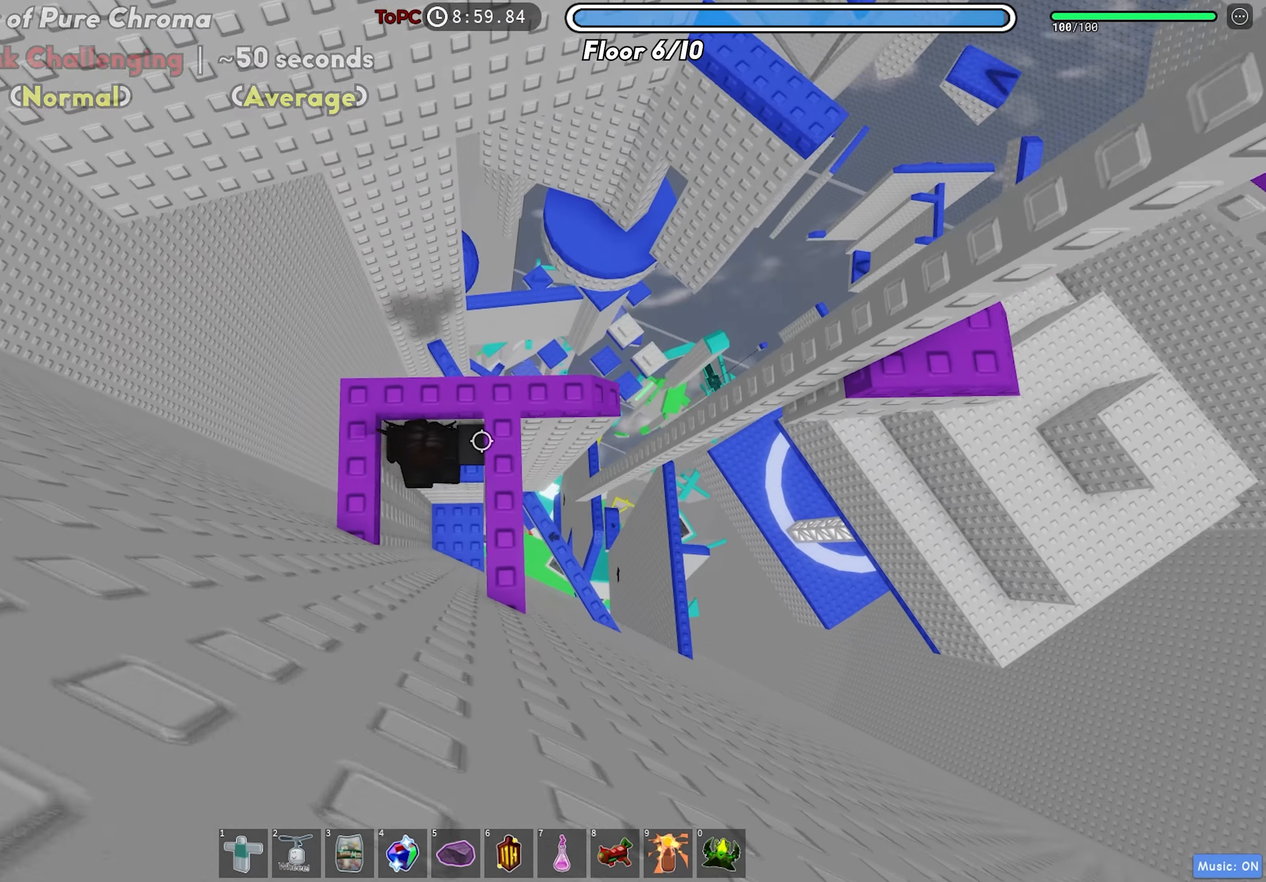
{"keys": ["d"], "events": [[16, "w", "up"], [116, "space", "down"], [266, "space", "up"], [316, "d", "down"]]}
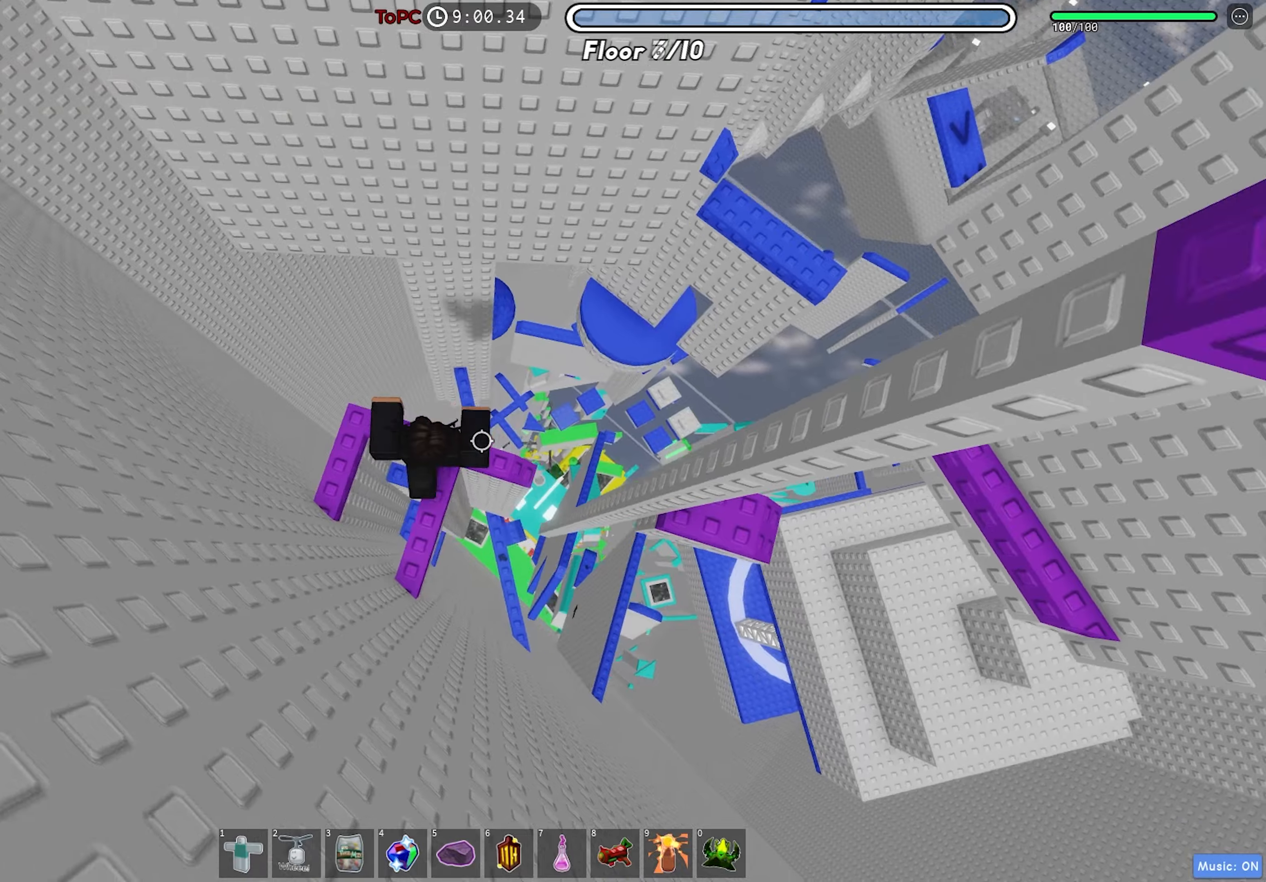
{"keys": ["d"], "events": [[200, "space", "down"], [316, "space", "up"]]}
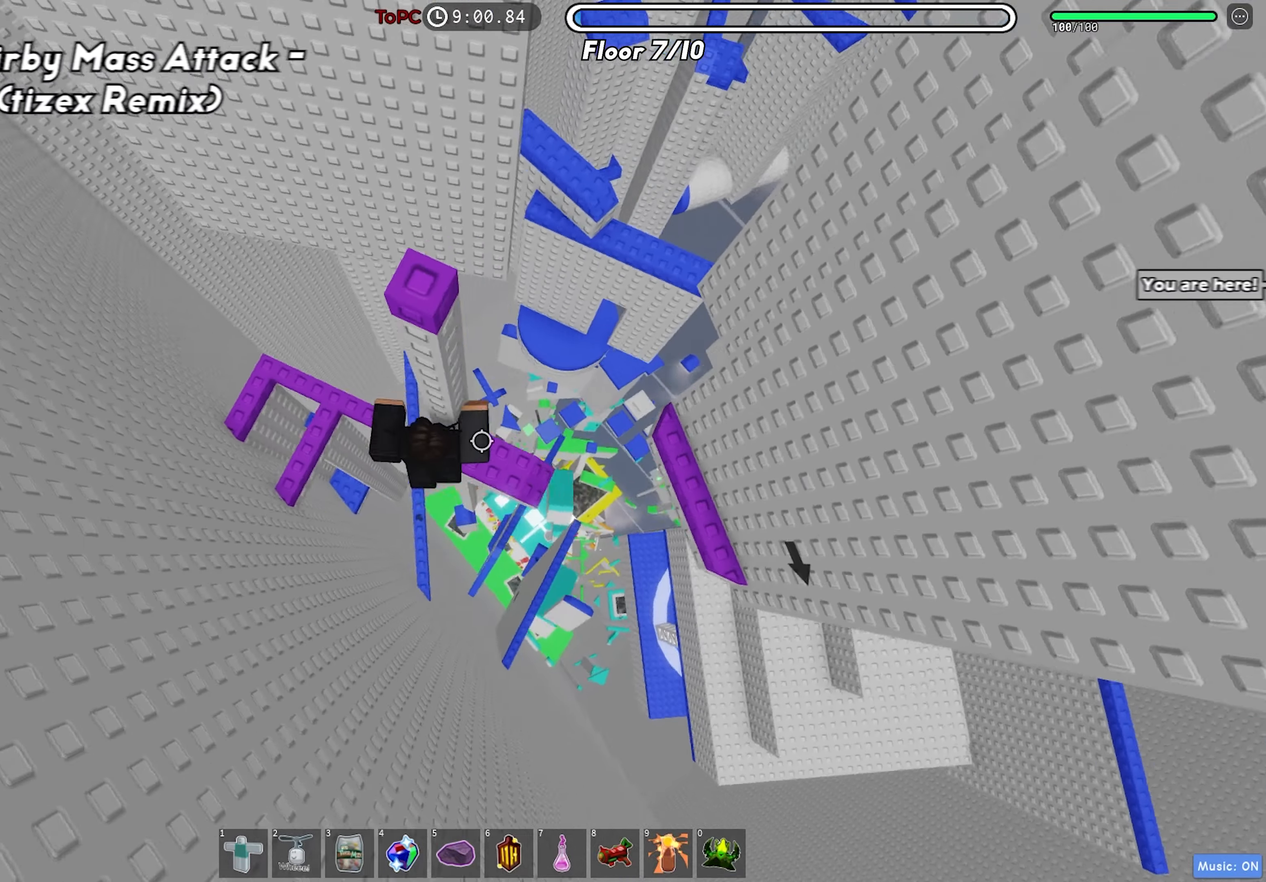
{"keys": ["d"], "events": [[200, "space", "down"], [333, "space", "up"]]}
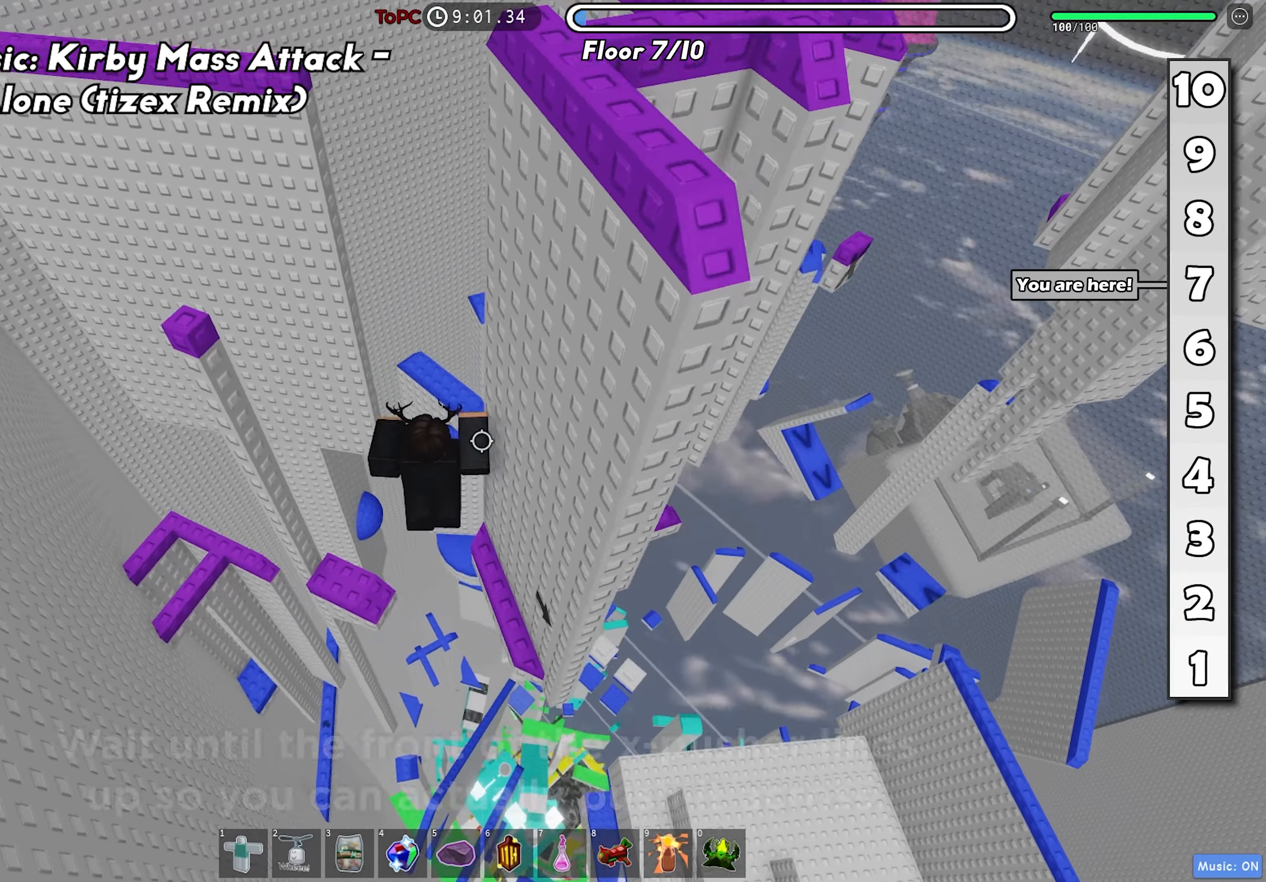
{"keys": ["d"], "events": []}
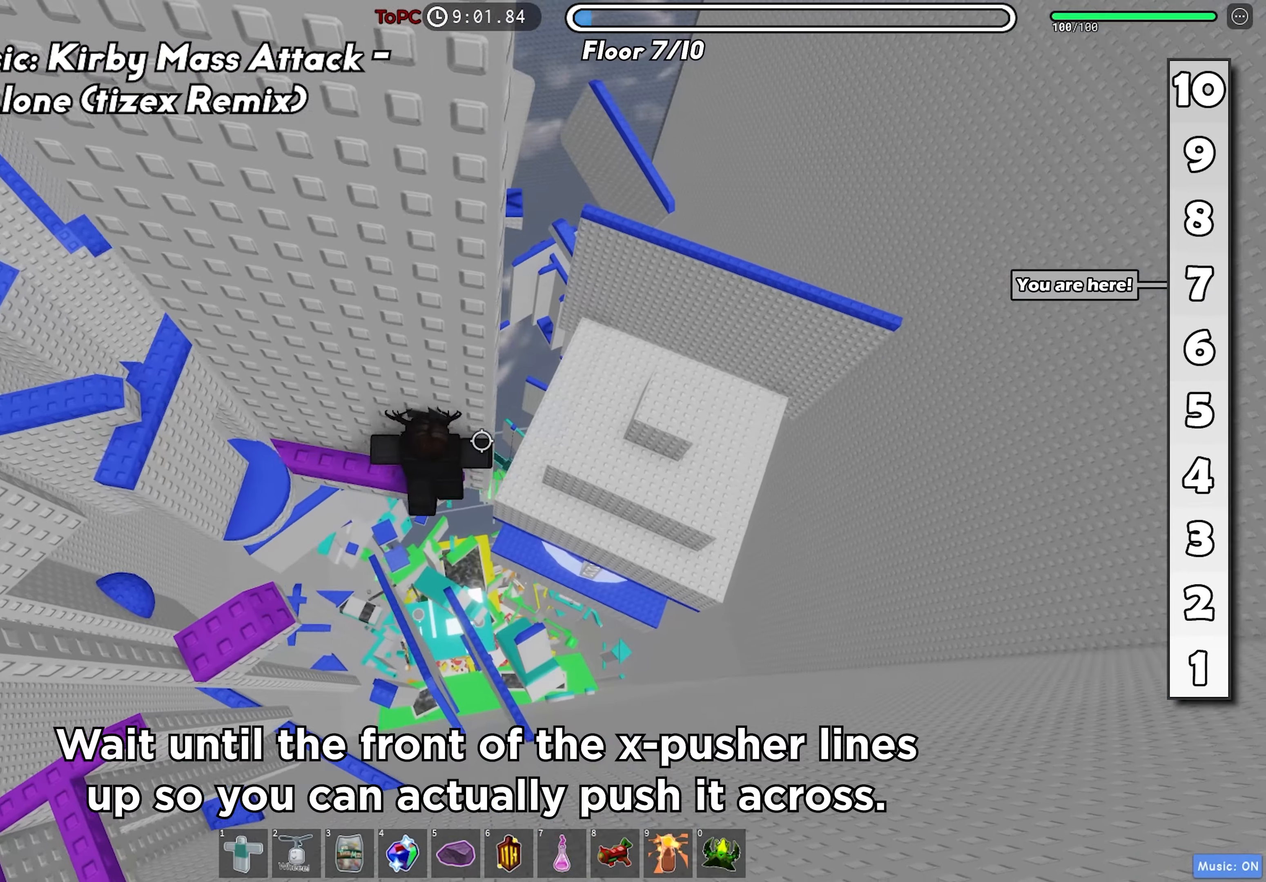
{"keys": ["d", "w"], "events": [[116, "space", "down"], [250, "space", "up"], [400, "w", "down"]]}
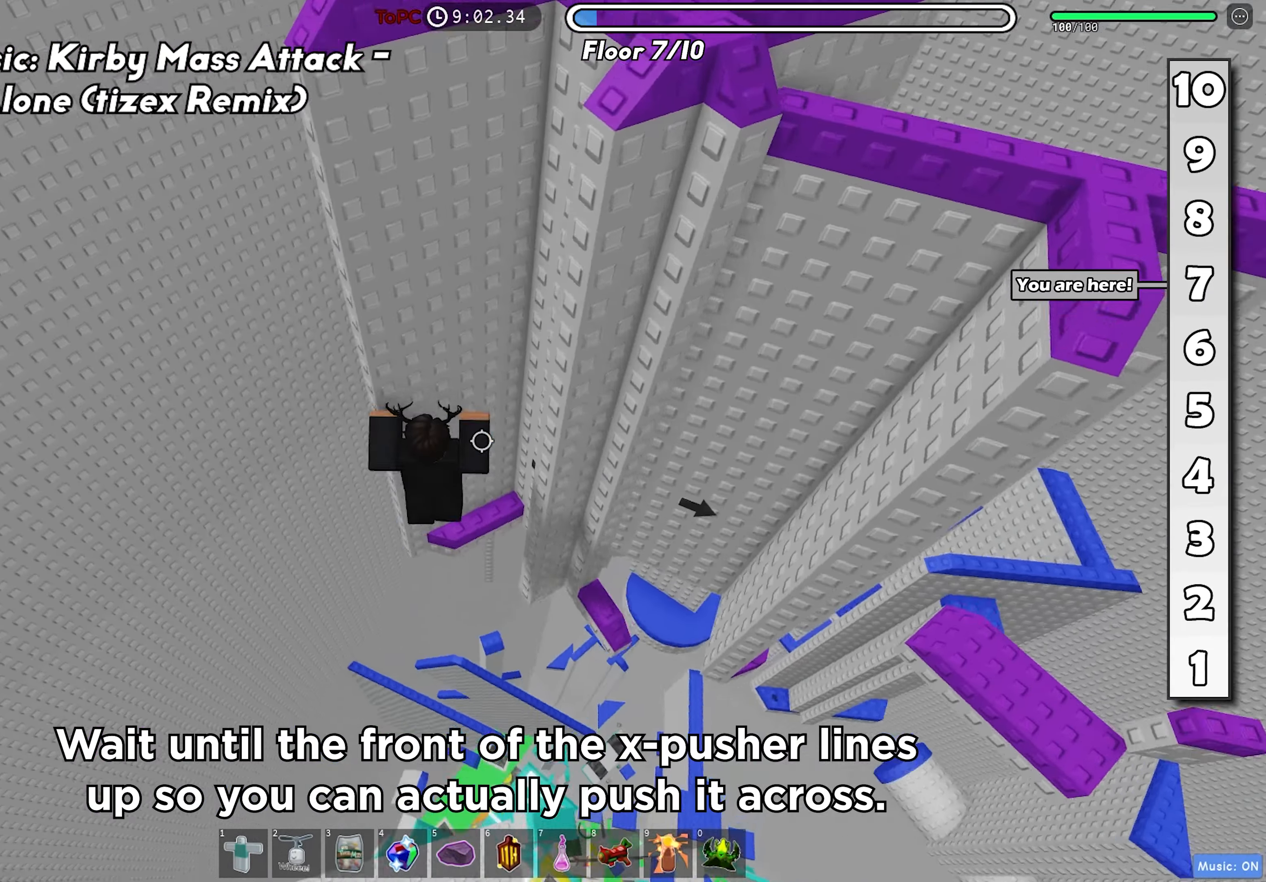
{"keys": ["d", "space"], "events": [[50, "d", "up"], [100, "a", "down"], [183, "w", "up"], [216, "a", "up"], [300, "d", "down"], [400, "space", "down"]]}
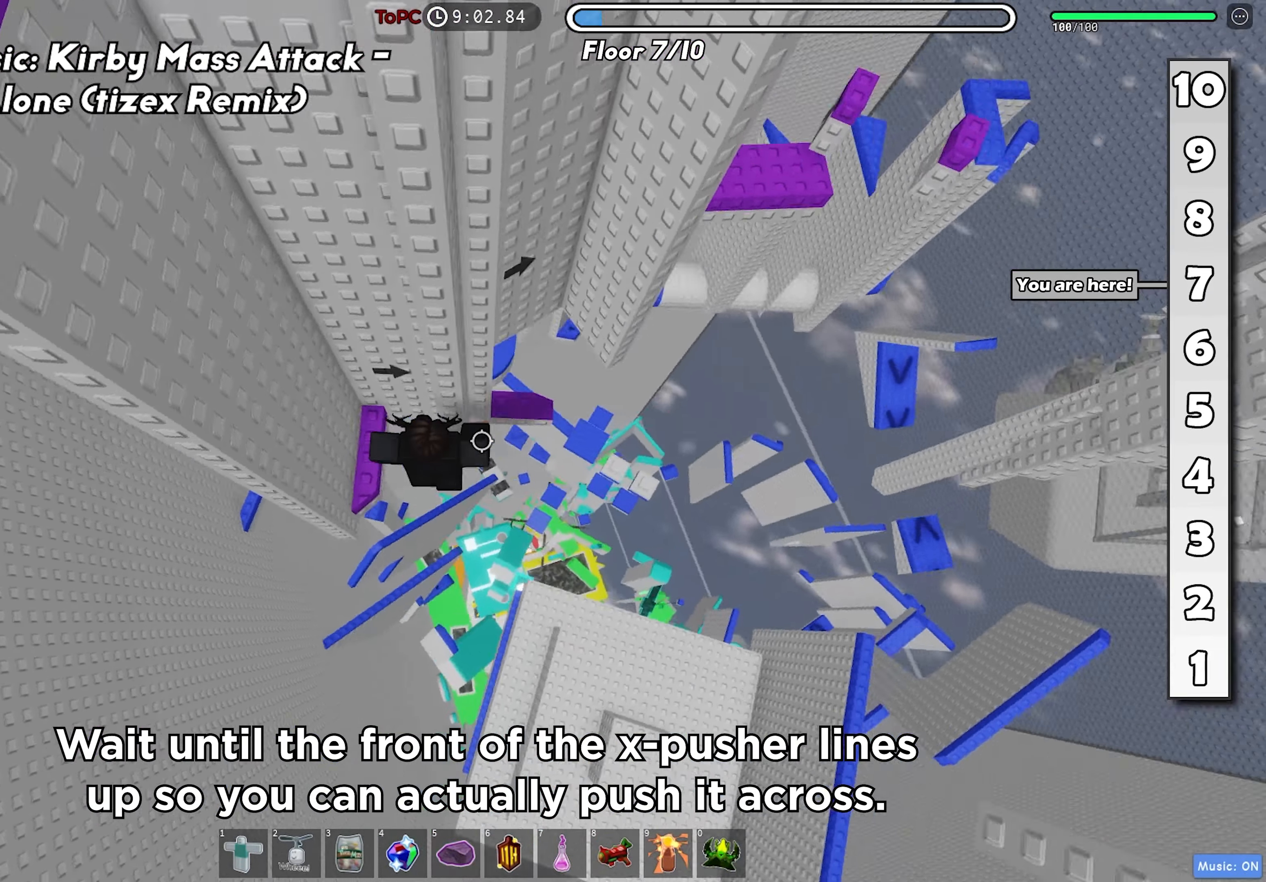
{"keys": [], "events": [[33, "space", "up"], [233, "w", "down"], [383, "w", "up"], [416, "d", "up"]]}
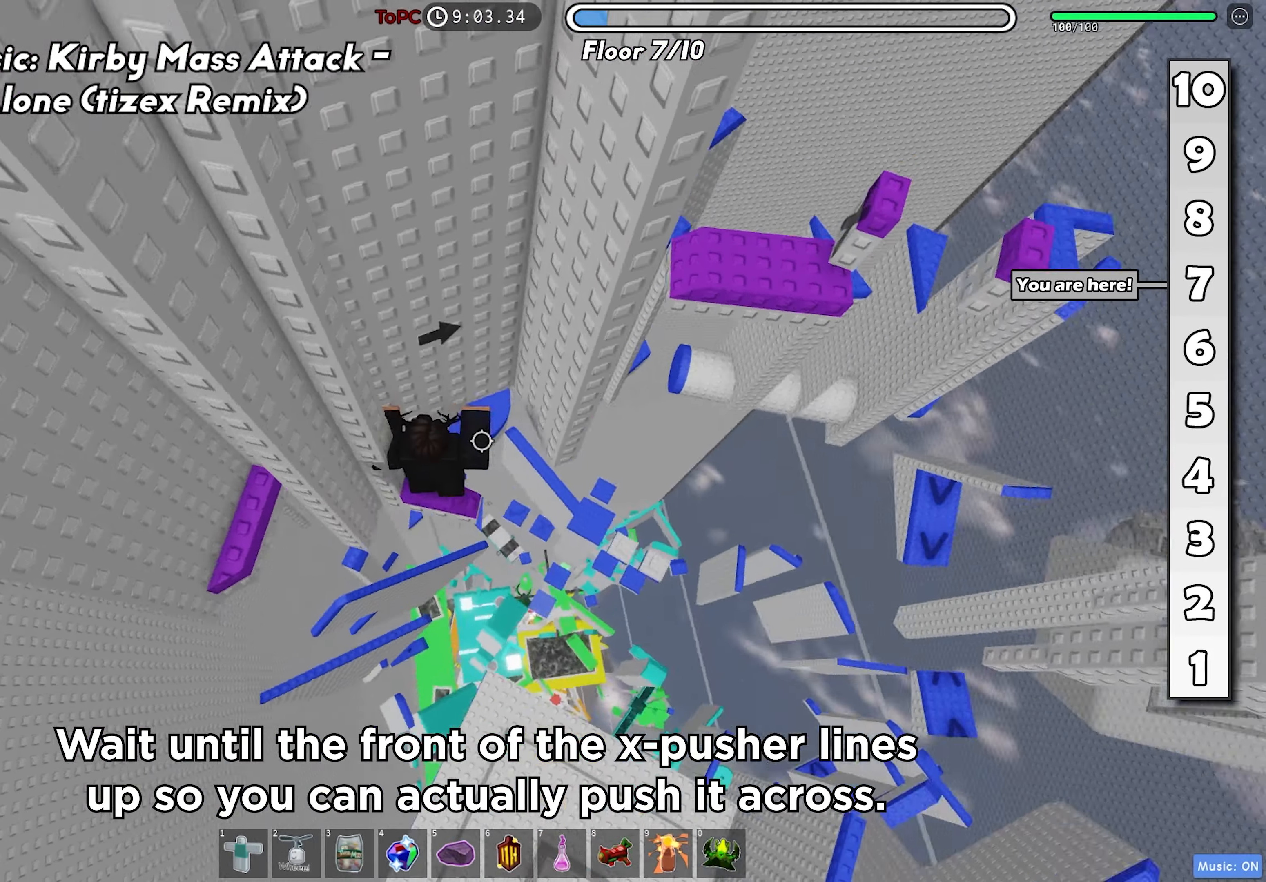
{"keys": ["d", "w"], "events": [[16, "d", "down"], [150, "space", "down"], [283, "space", "up"], [466, "w", "down"]]}
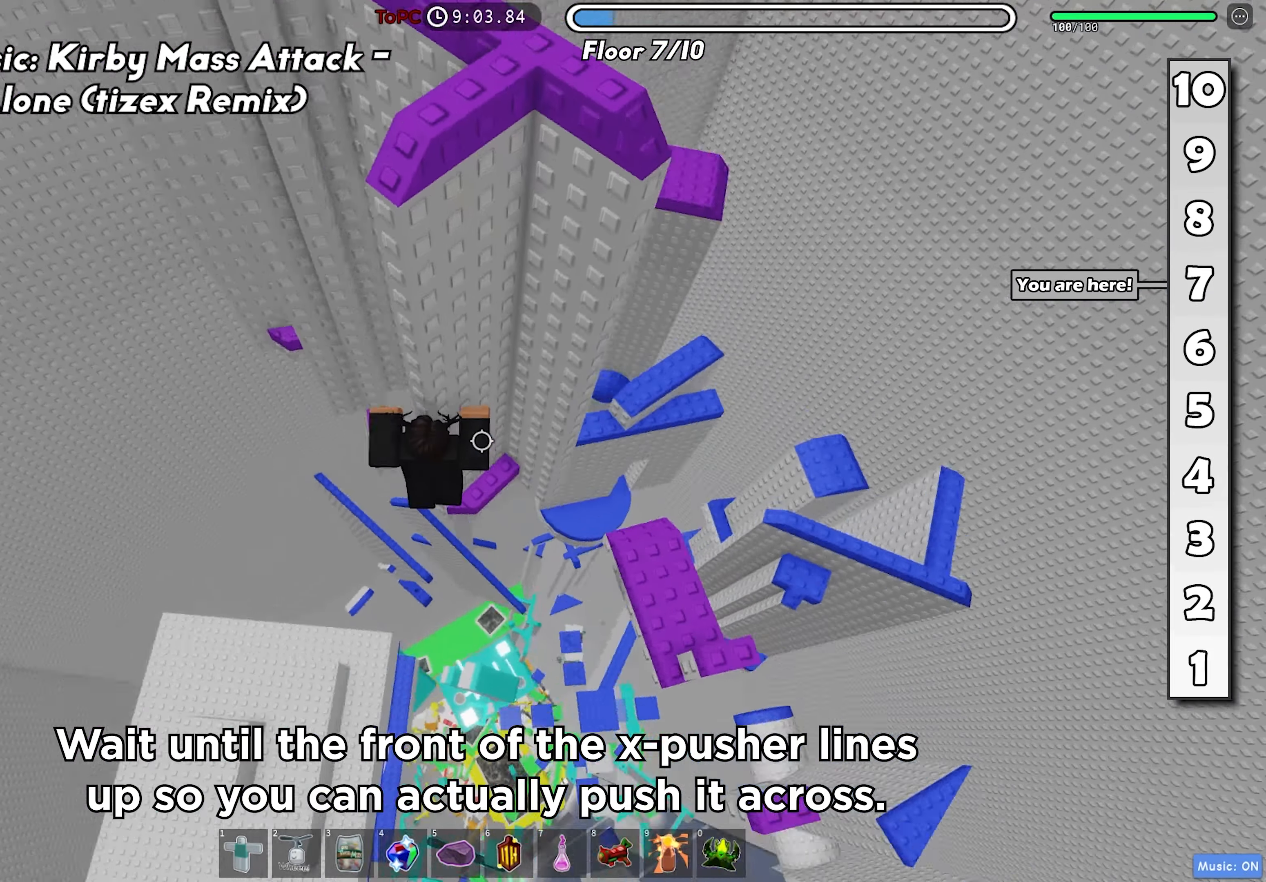
{"keys": ["w"], "events": [[200, "w", "up"], [266, "space", "down"], [400, "space", "up"], [400, "w", "down"], [450, "d", "up"]]}